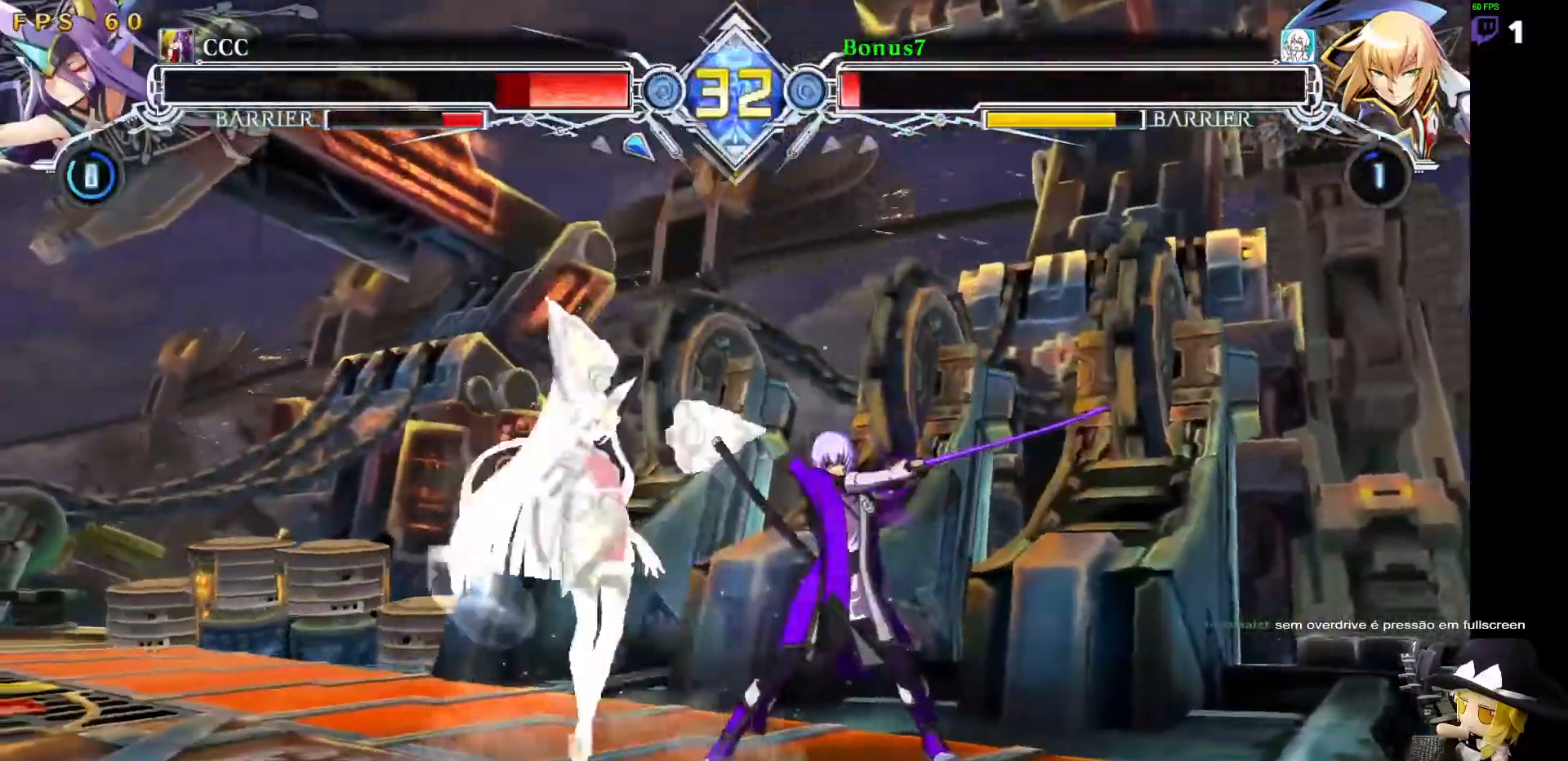
Gameplay with a controller (arcade stick); each line is a JSON object with the inputs held at the frame after it (dt_ms = milliseconds from this image to that frame). "events" lists button and stick changes between this image and that frame as [ms after this image, input, new state], when the widget could be followed in between. Not read: DPAD_DOWN L3 R3 other_buttons.
{"dt_ms": 506, "buttons": [], "events": [[118, "DPAD_RIGHT", "down"], [220, "SQUARE", "down"], [287, "SQUARE", "up"], [489, "DPAD_RIGHT", "up"]]}
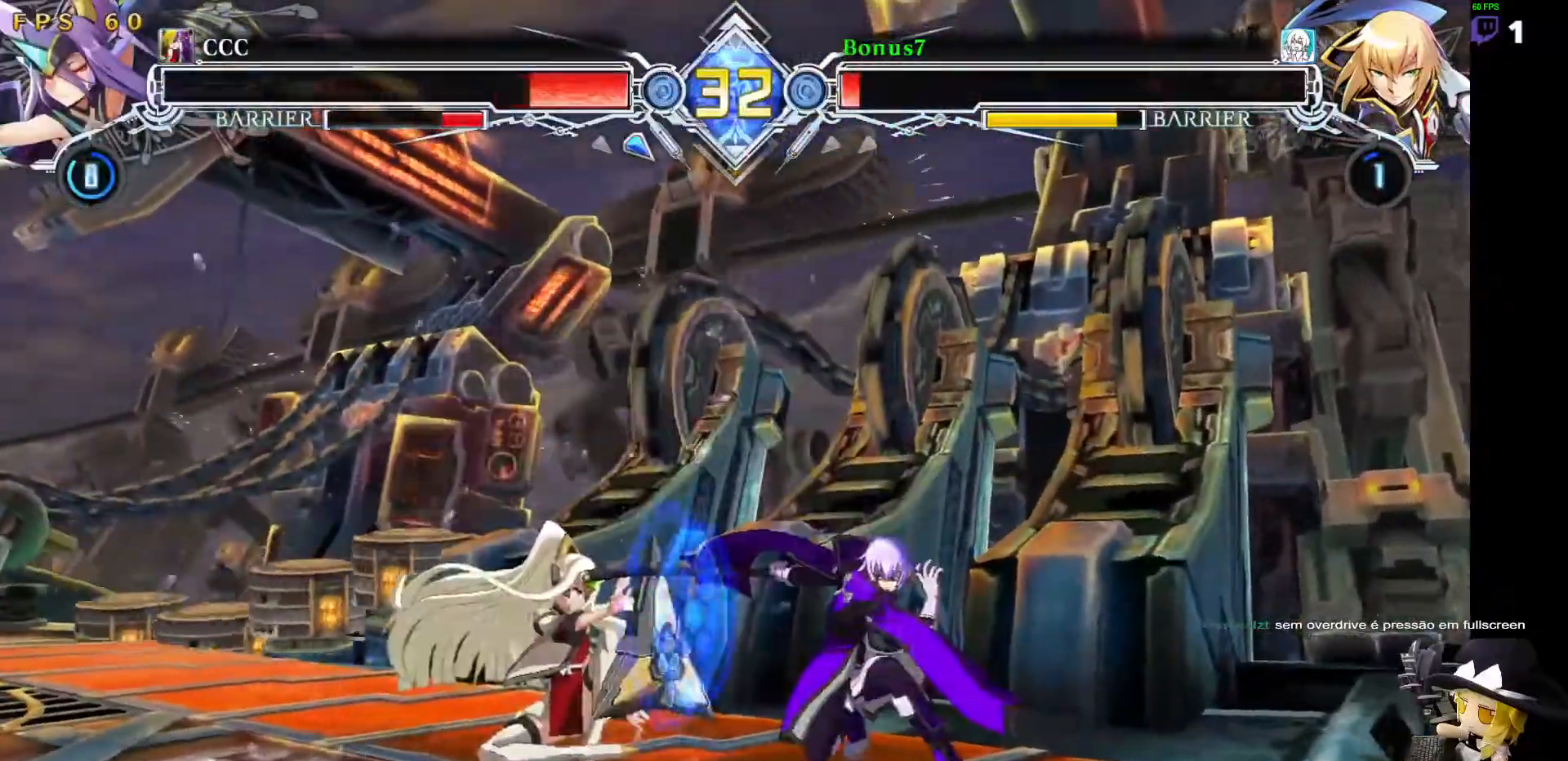
{"dt_ms": 489, "buttons": [], "events": [[34, "R1", "down"], [135, "R1", "up"], [304, "DPAD_LEFT", "down"], [388, "R1", "down"], [455, "DPAD_LEFT", "up"], [489, "R1", "up"]]}
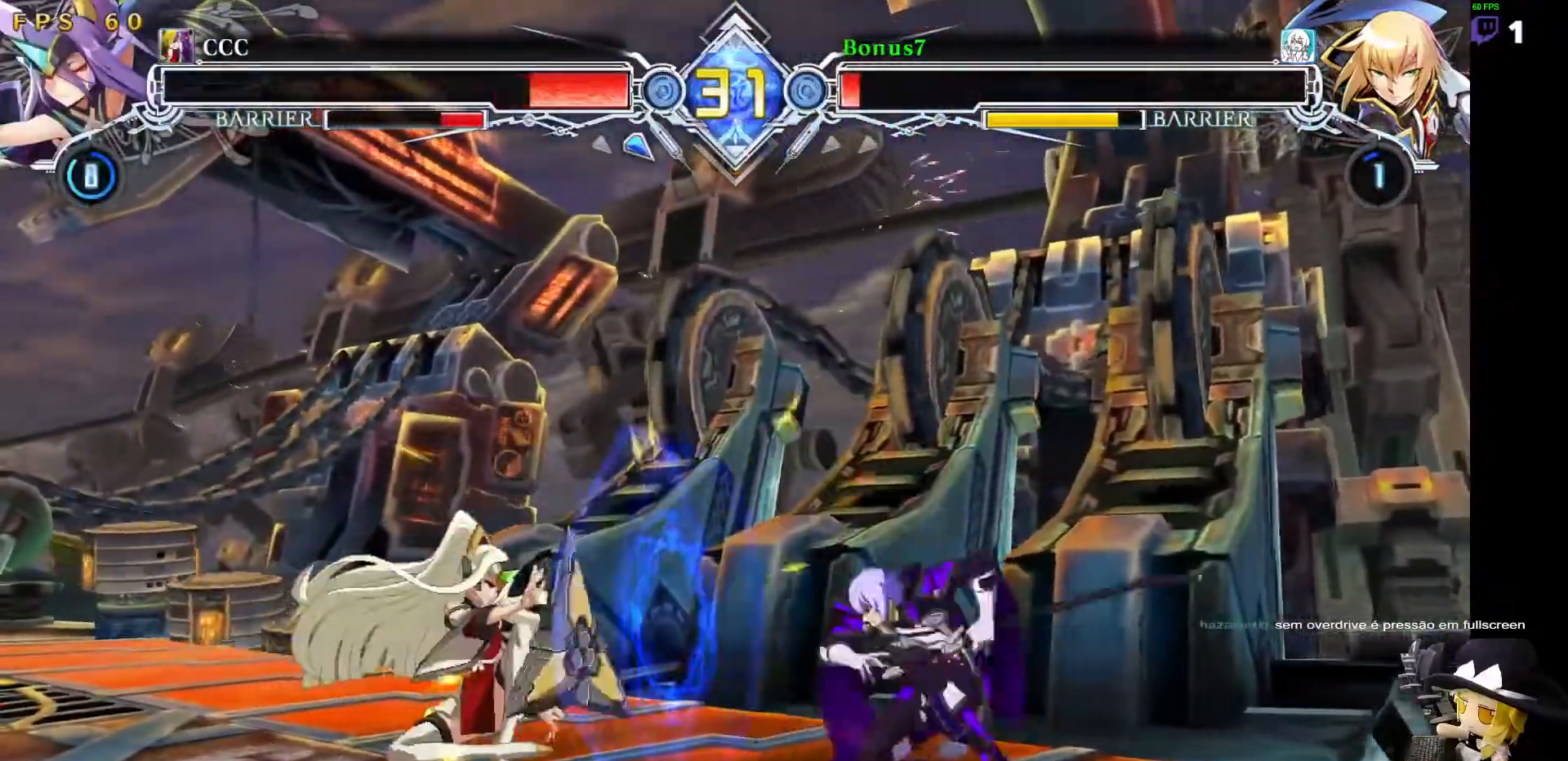
{"dt_ms": 506, "buttons": [], "events": [[118, "DPAD_RIGHT", "down"], [185, "TRIANGLE", "down"], [371, "TRIANGLE", "up"], [421, "DPAD_RIGHT", "up"]]}
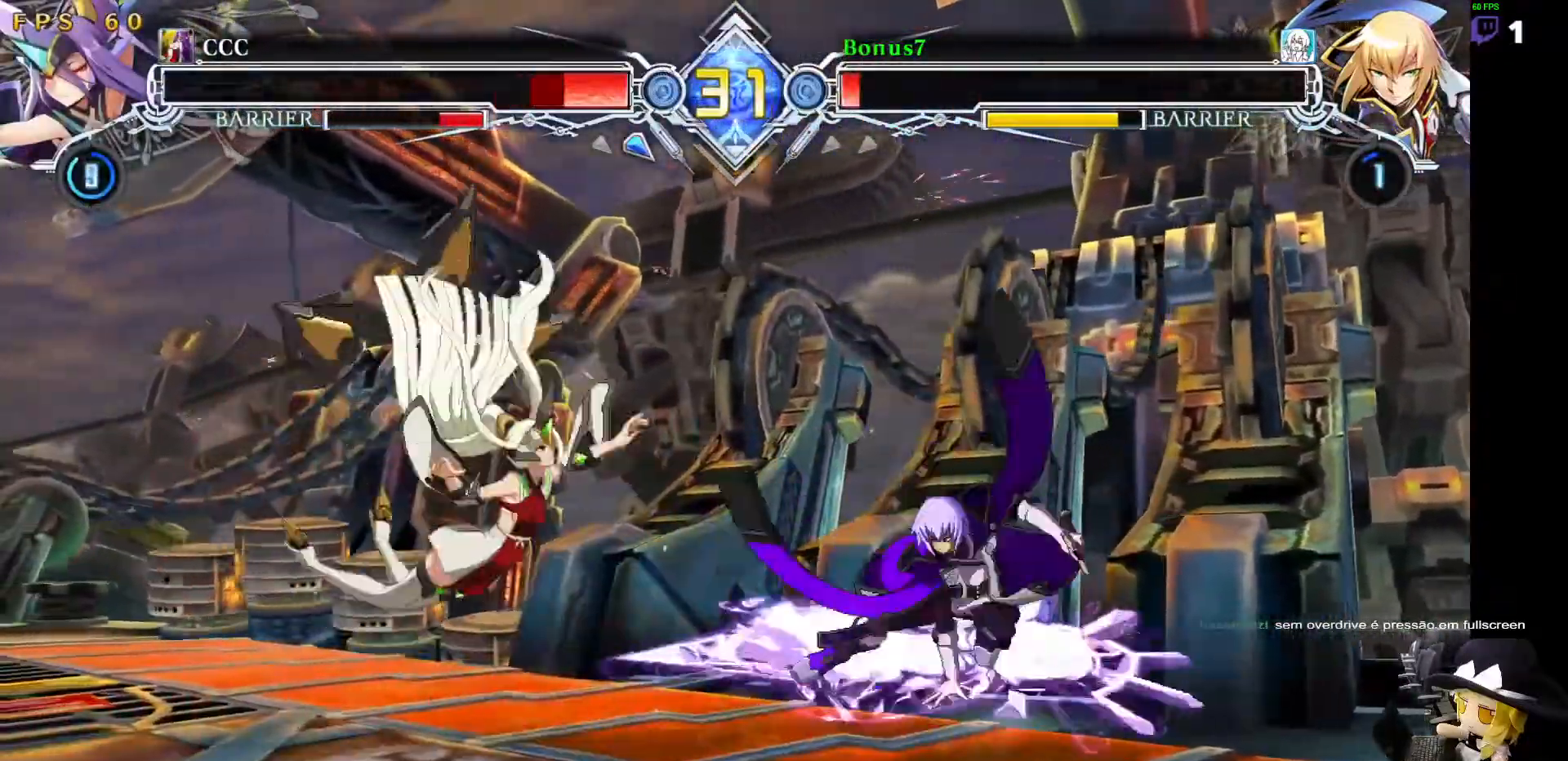
{"dt_ms": 505, "buttons": ["SQUARE", "TRIANGLE"], "events": [[118, "R1", "down"], [354, "R1", "up"], [489, "R1", "down"], [489, "SQUARE", "down"], [489, "TRIANGLE", "down"], [505, "R1", "up"]]}
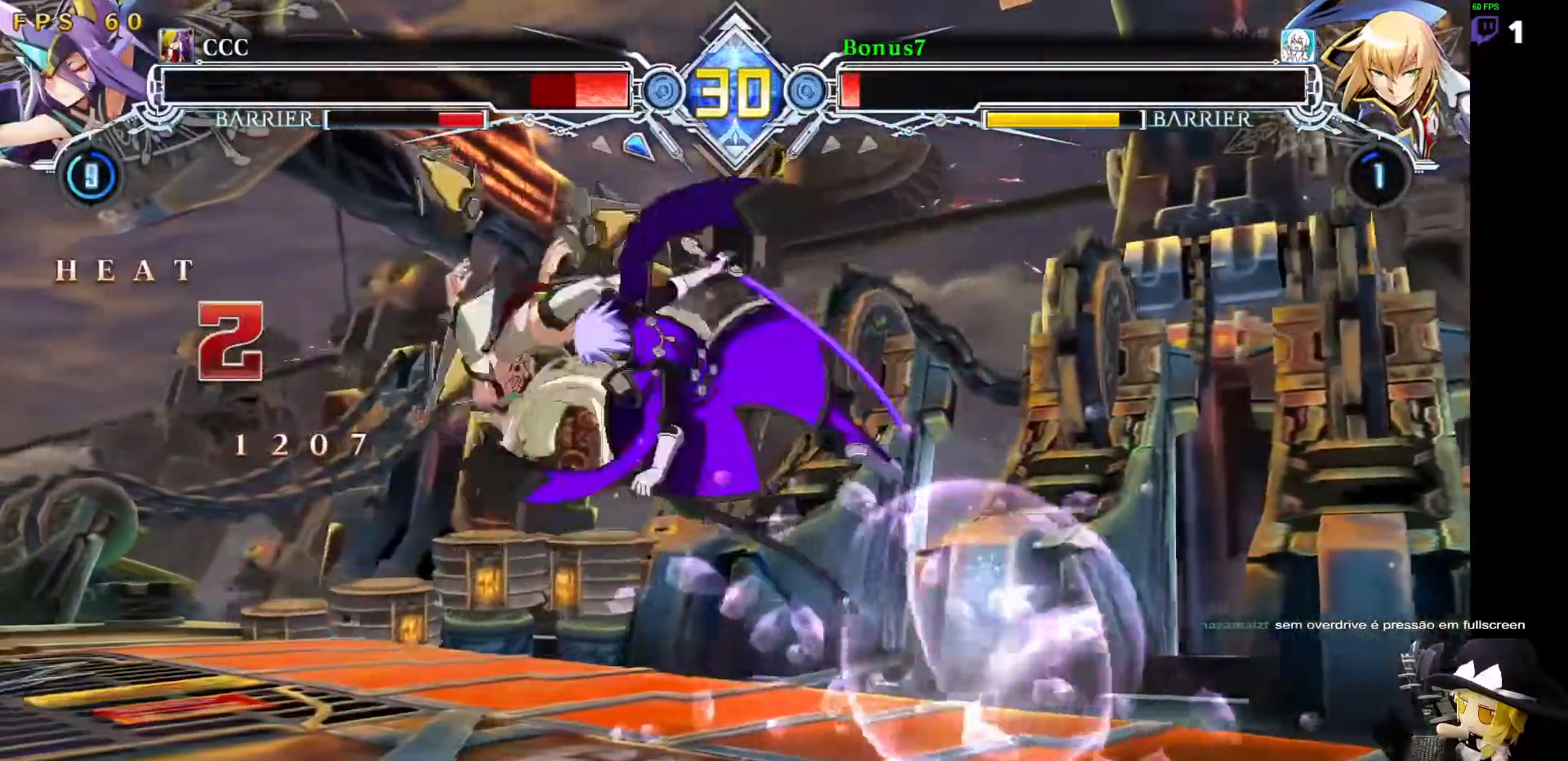
{"dt_ms": 995, "buttons": ["R1"]}